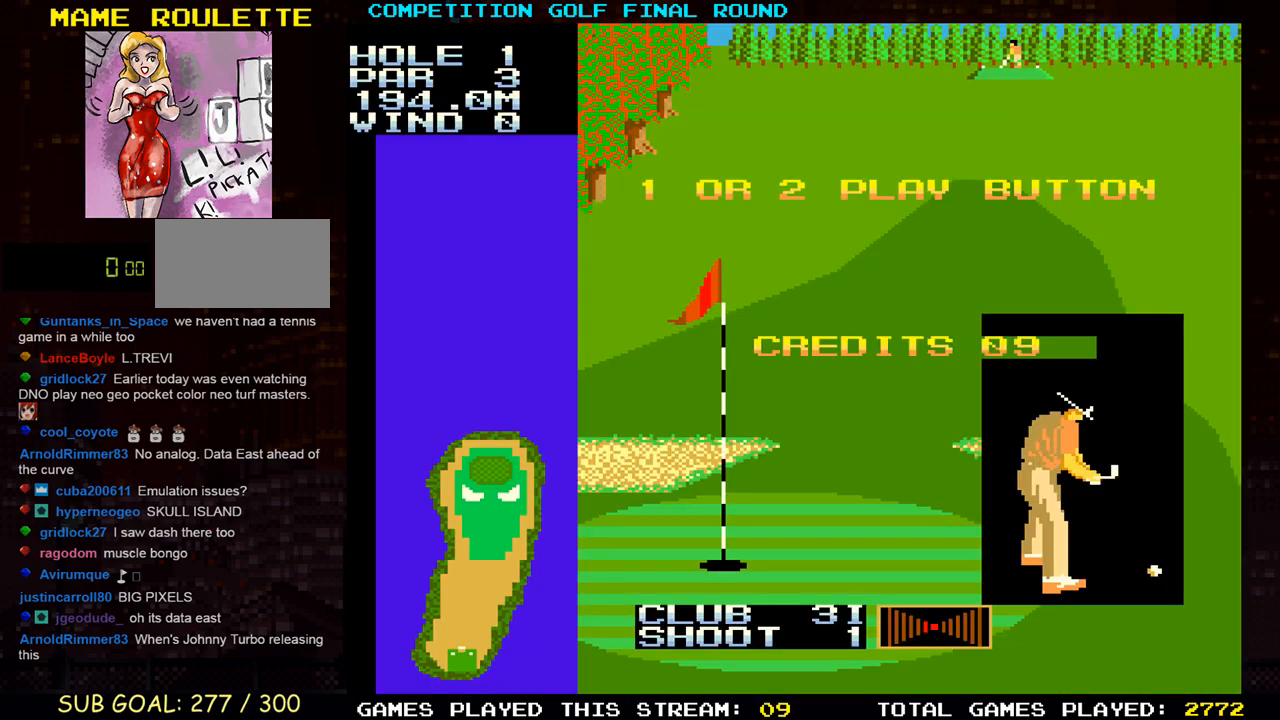
Gameplay with a controller (arcade stick); each line is a JSON object with the inputs held at the frame after it. "events" lists button and stick changes between this image and that frame as [ms after this image, input, new state], when the widget could be followed in between. Not read: L3 R3.
{"buttons": [], "left_stick": "center", "events": [[367, "SELECT", "down"], [467, "SELECT", "up"]]}
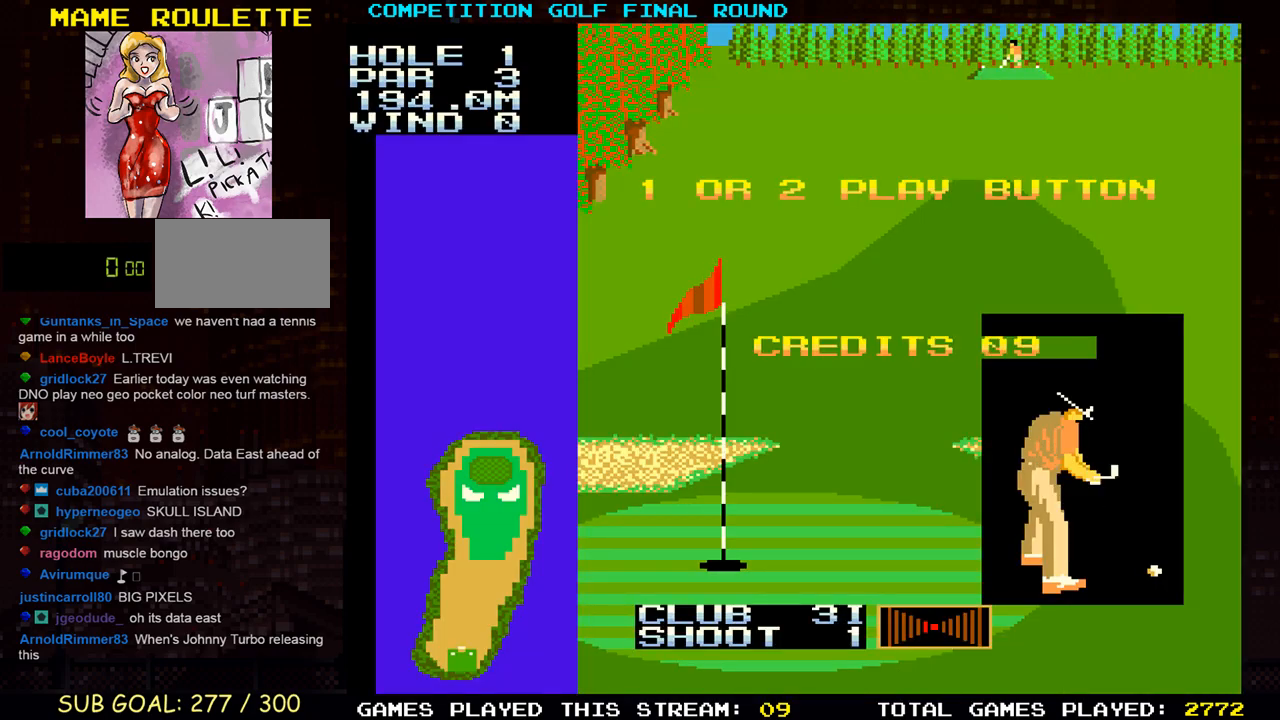
{"buttons": [], "left_stick": "center", "events": []}
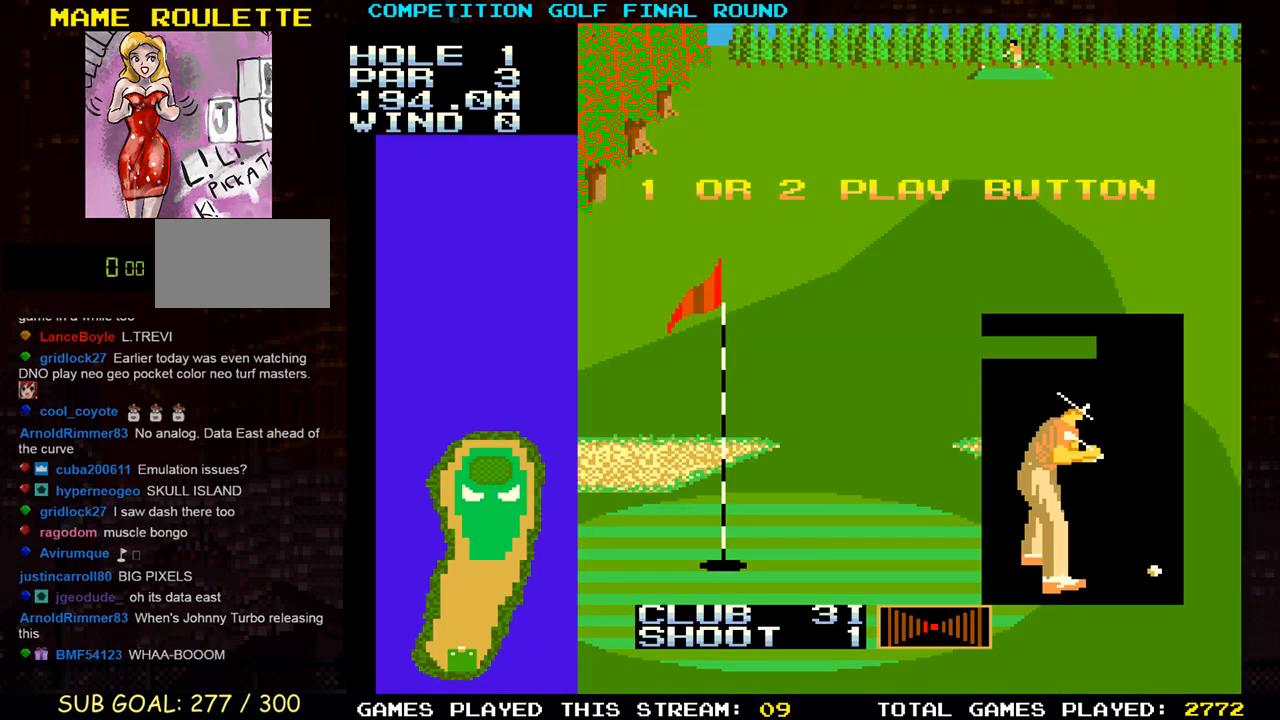
{"buttons": [], "left_stick": "center", "events": []}
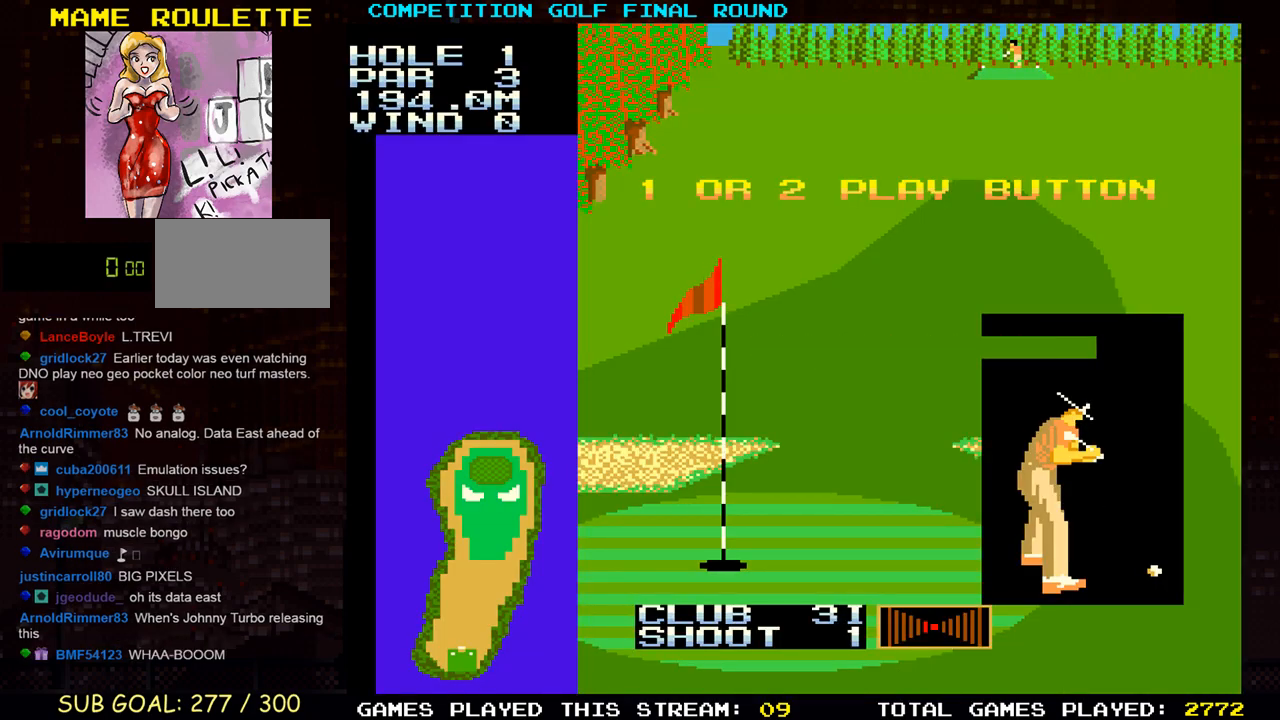
{"buttons": [], "left_stick": "center", "events": []}
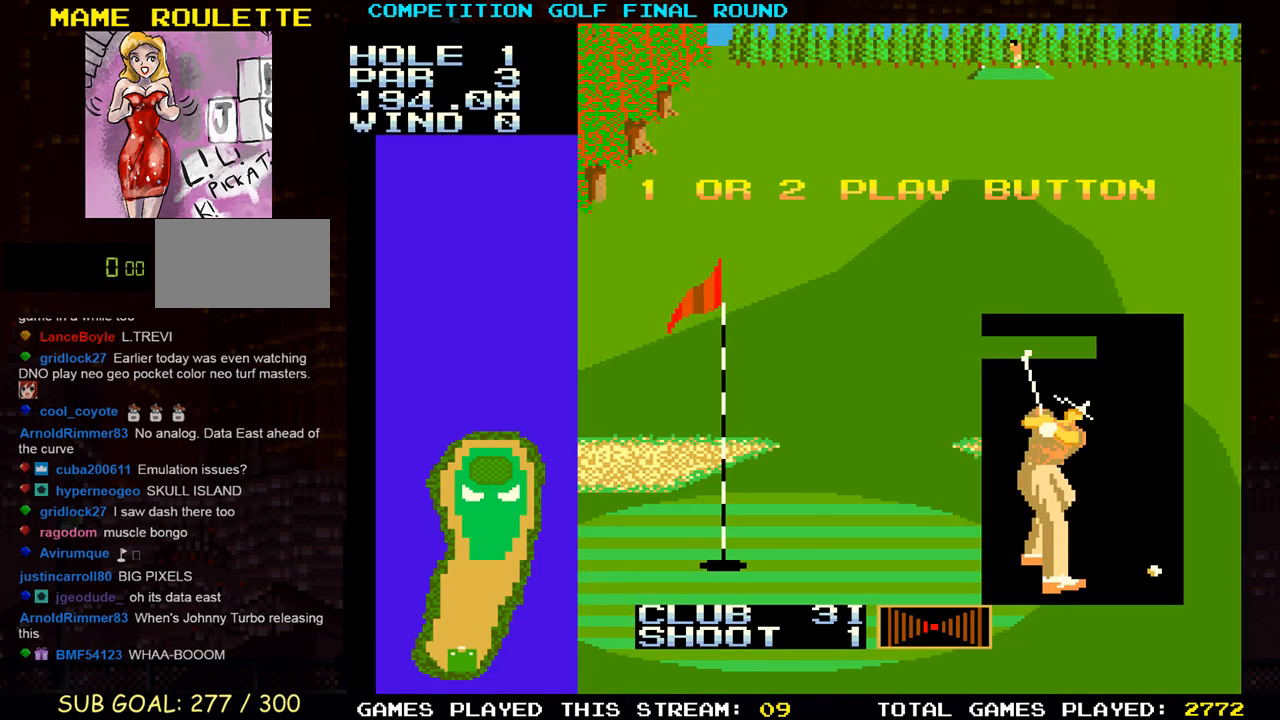
{"buttons": [], "left_stick": "center", "events": []}
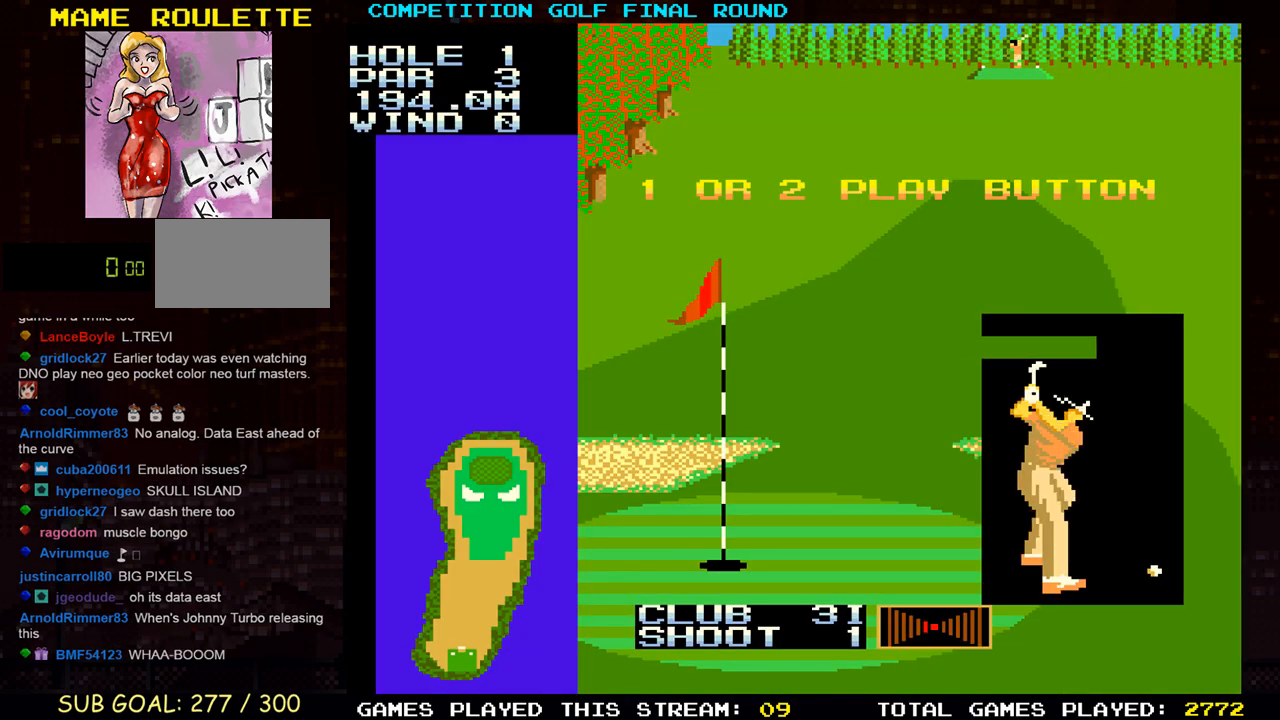
{"buttons": [], "left_stick": "center", "events": []}
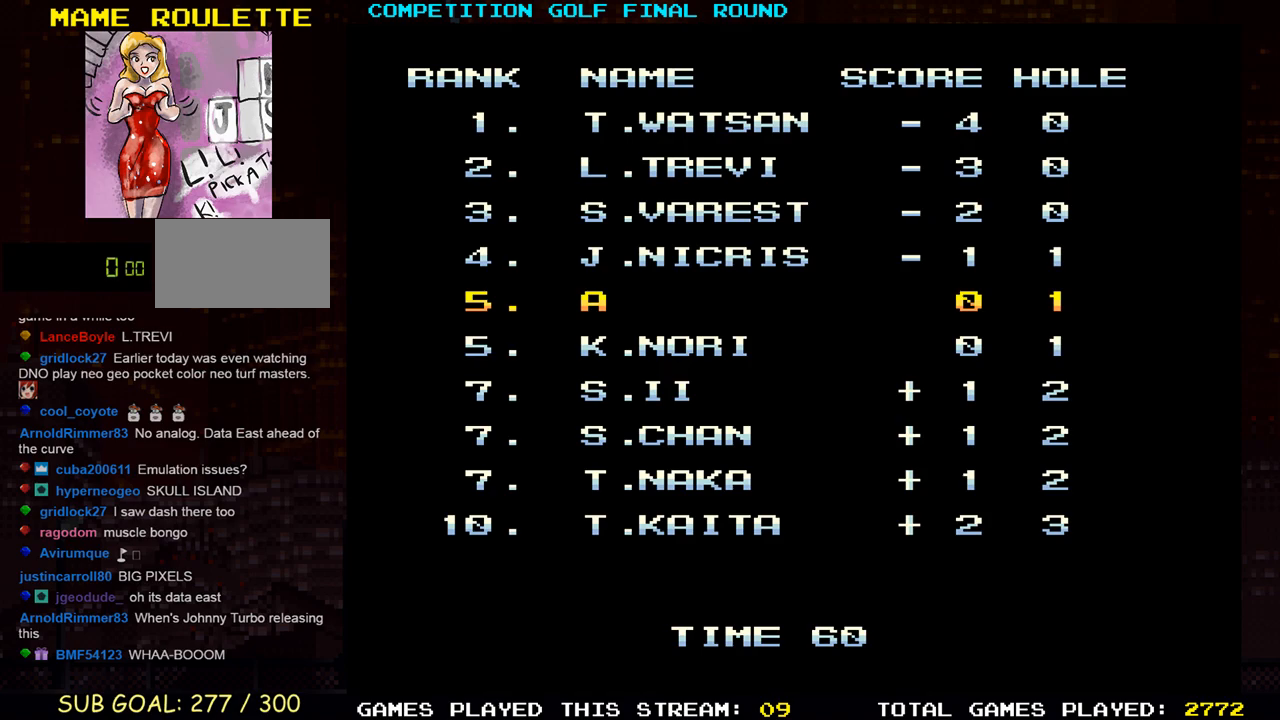
{"buttons": [], "left_stick": "center", "events": []}
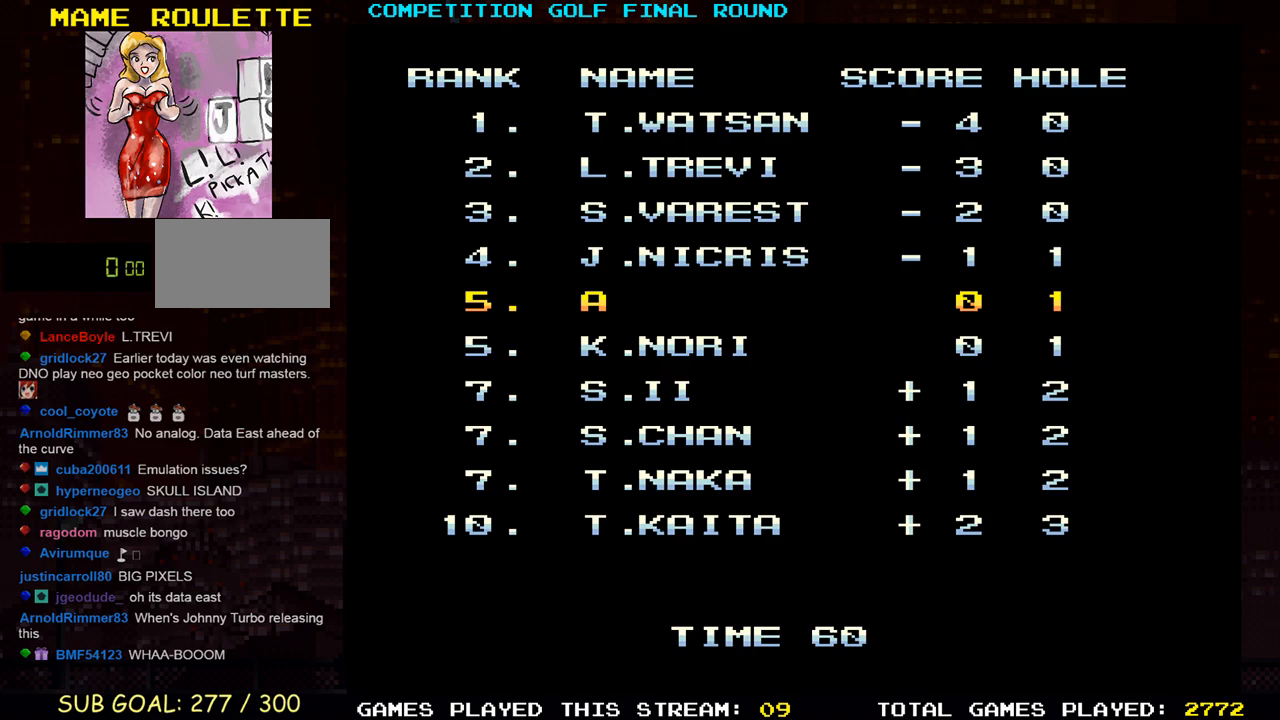
{"buttons": [], "left_stick": "right", "events": [[500, "left_stick", "right"]]}
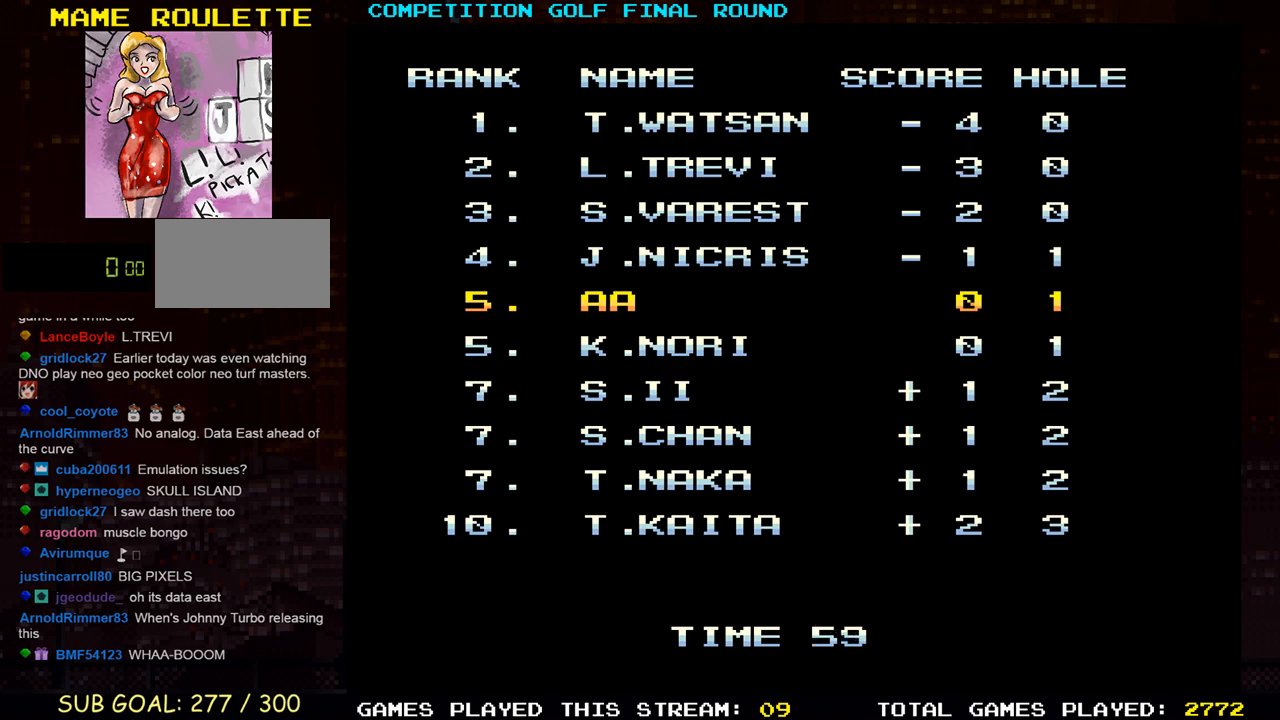
{"buttons": [], "left_stick": "center", "events": [[217, "left_stick", "center"]]}
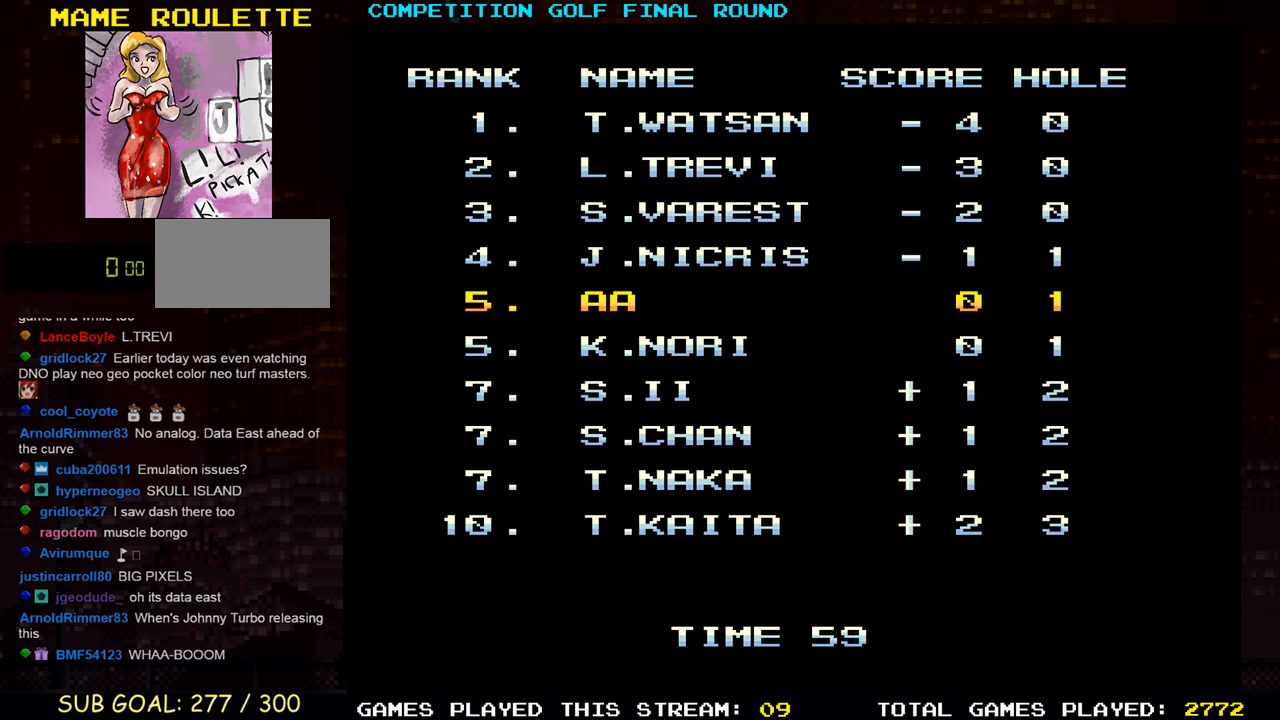
{"buttons": [], "left_stick": "right", "events": [[183, "left_stick", "right"], [317, "left_stick", "center"], [417, "left_stick", "right"]]}
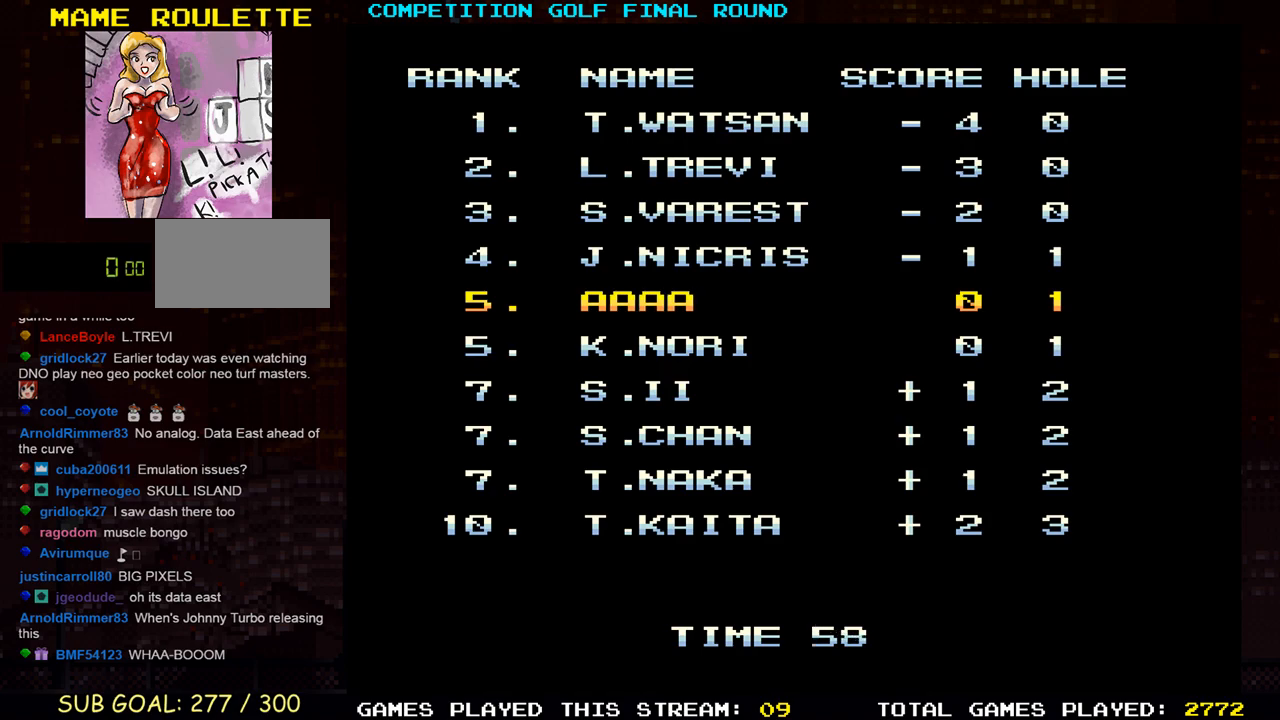
{"buttons": [], "left_stick": "center", "events": [[67, "left_stick", "center"], [333, "left_stick", "left"], [433, "left_stick", "center"]]}
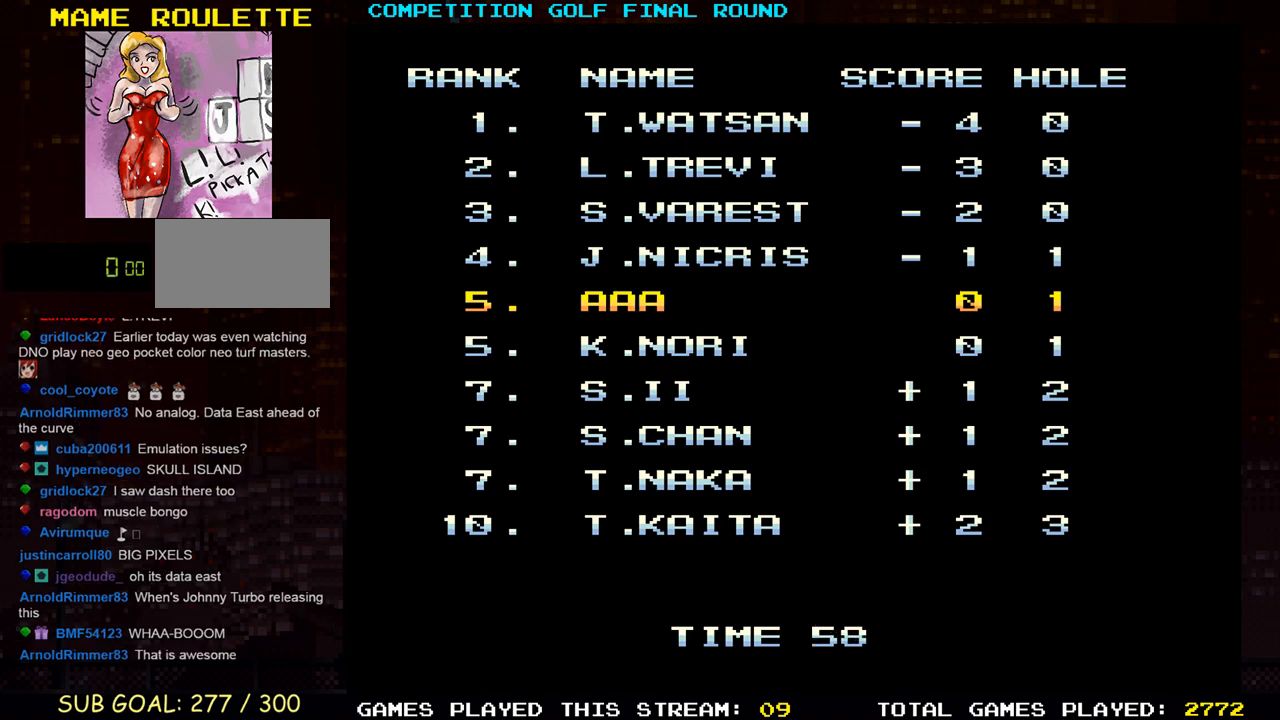
{"buttons": [], "left_stick": "center", "events": [[33, "left_stick", "left"], [117, "left_stick", "center"], [217, "left_stick", "left"], [317, "left_stick", "center"], [417, "left_stick", "left"], [483, "left_stick", "center"]]}
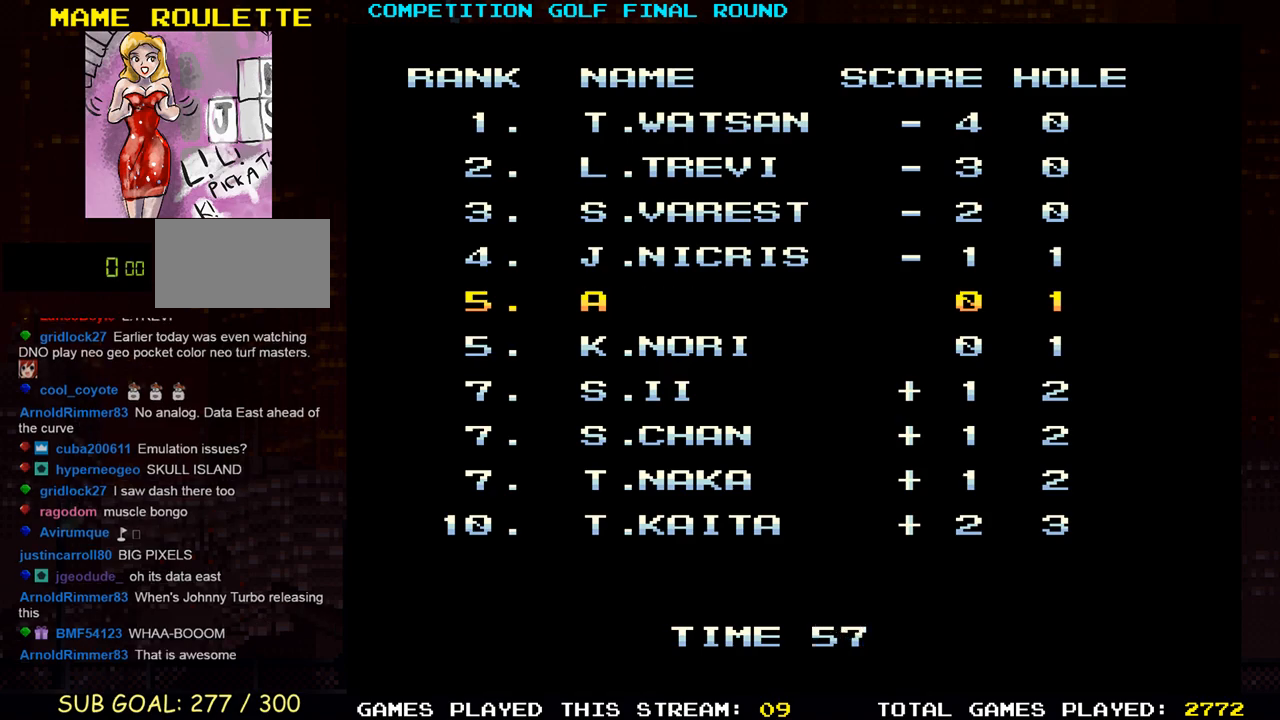
{"buttons": [], "left_stick": "center", "events": [[300, "left_stick", "up"], [433, "left_stick", "center"]]}
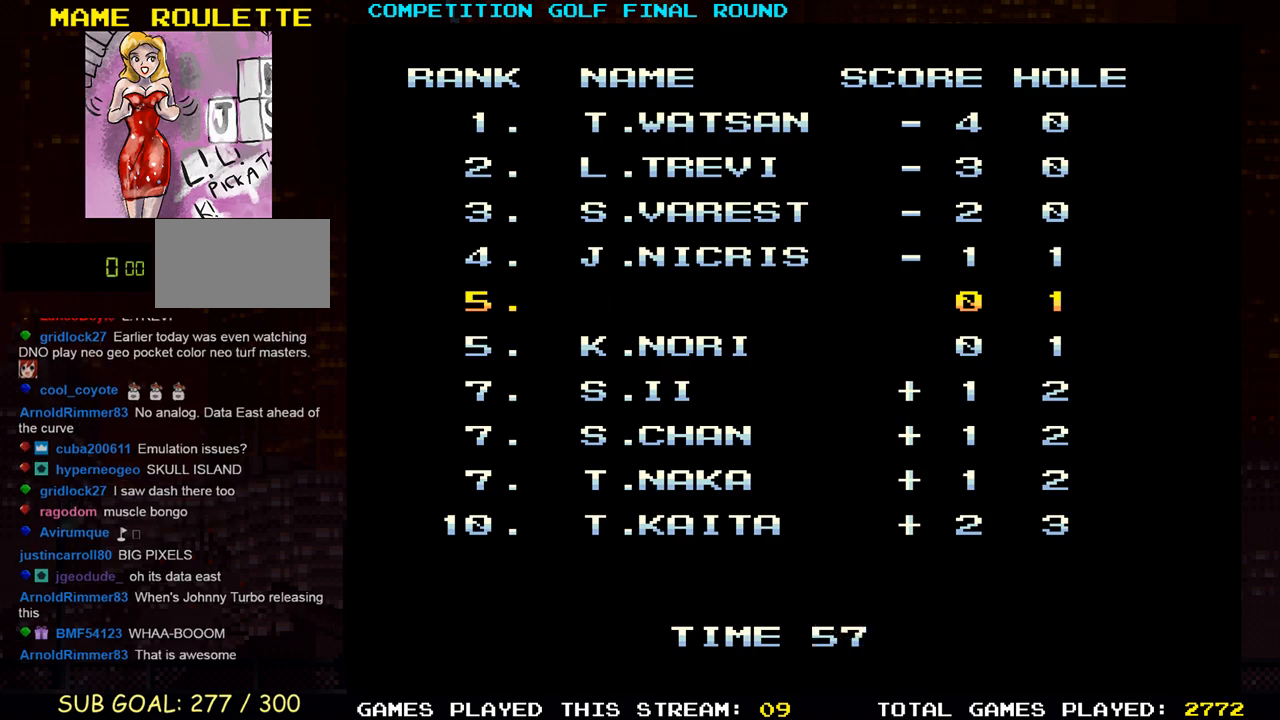
{"buttons": [], "left_stick": "down", "events": [[267, "left_stick", "down"], [383, "left_stick", "center"], [467, "left_stick", "down"]]}
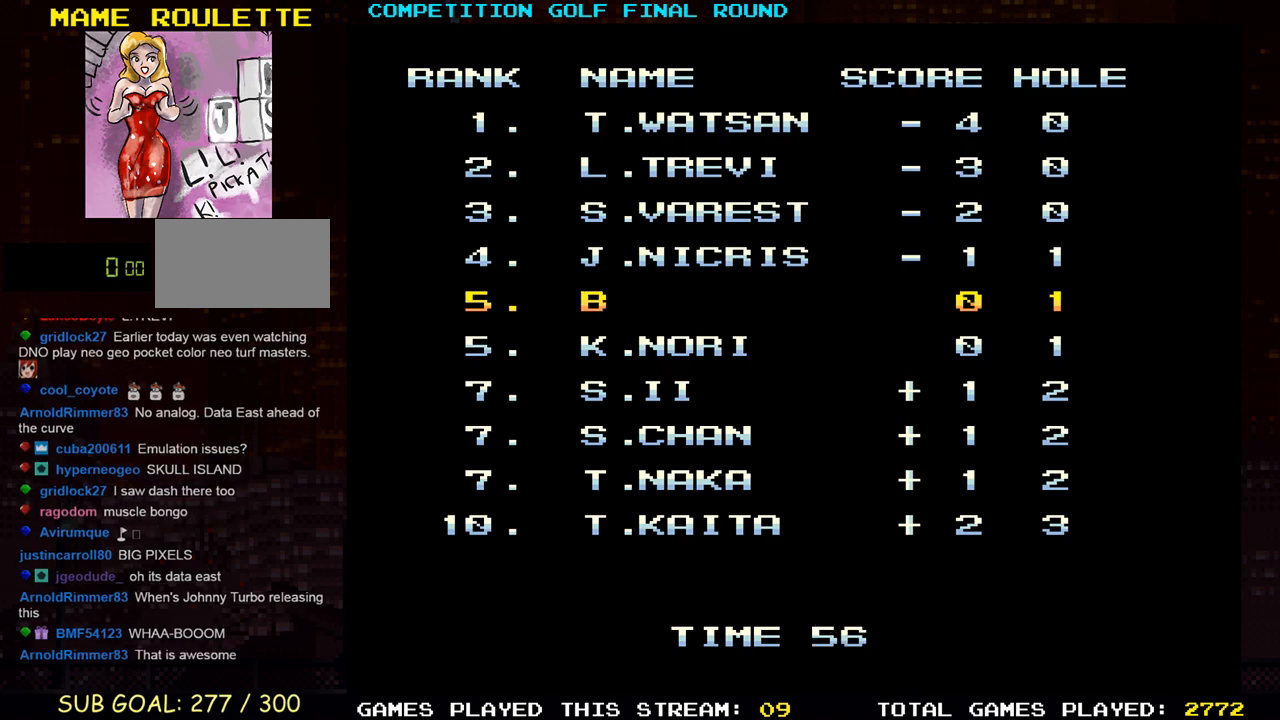
{"buttons": [], "left_stick": "center", "events": [[100, "left_stick", "center"], [300, "left_stick", "down"], [400, "left_stick", "center"]]}
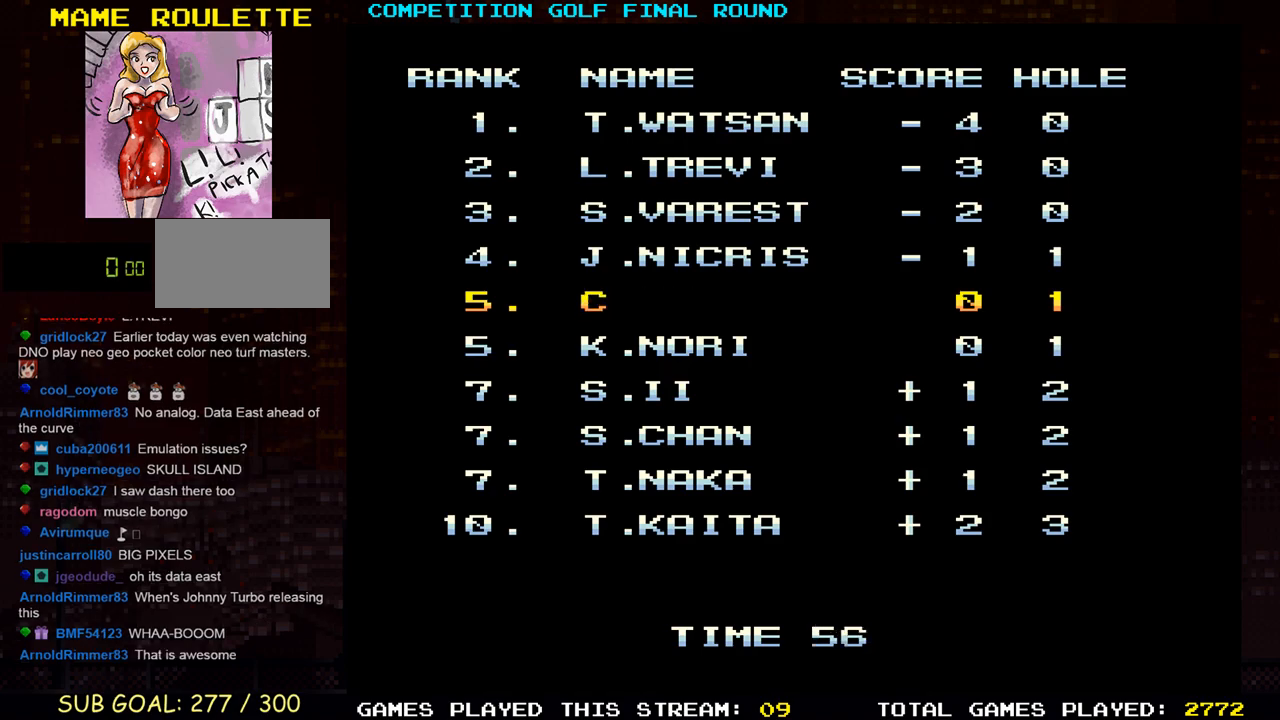
{"buttons": [], "left_stick": "center", "events": [[67, "left_stick", "right"], [183, "left_stick", "center"]]}
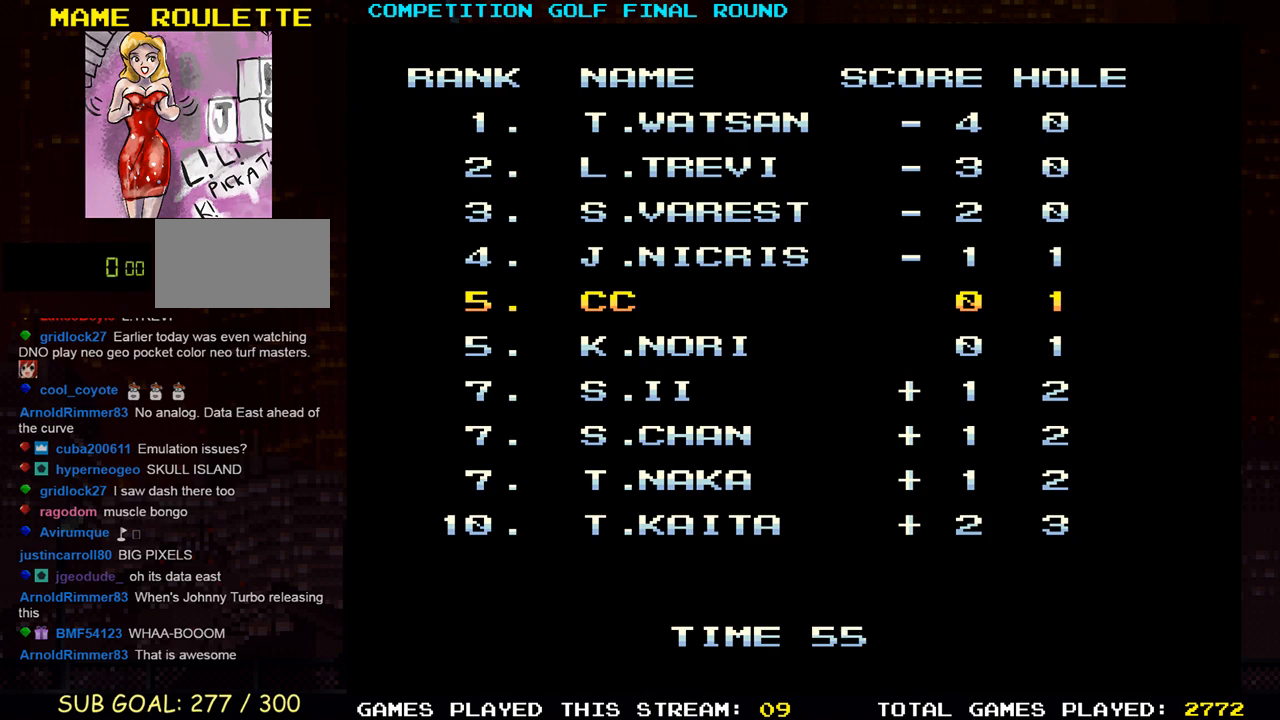
{"buttons": [], "left_stick": "center", "events": [[133, "left_stick", "down"], [267, "left_stick", "center"], [367, "left_stick", "down"], [450, "left_stick", "center"]]}
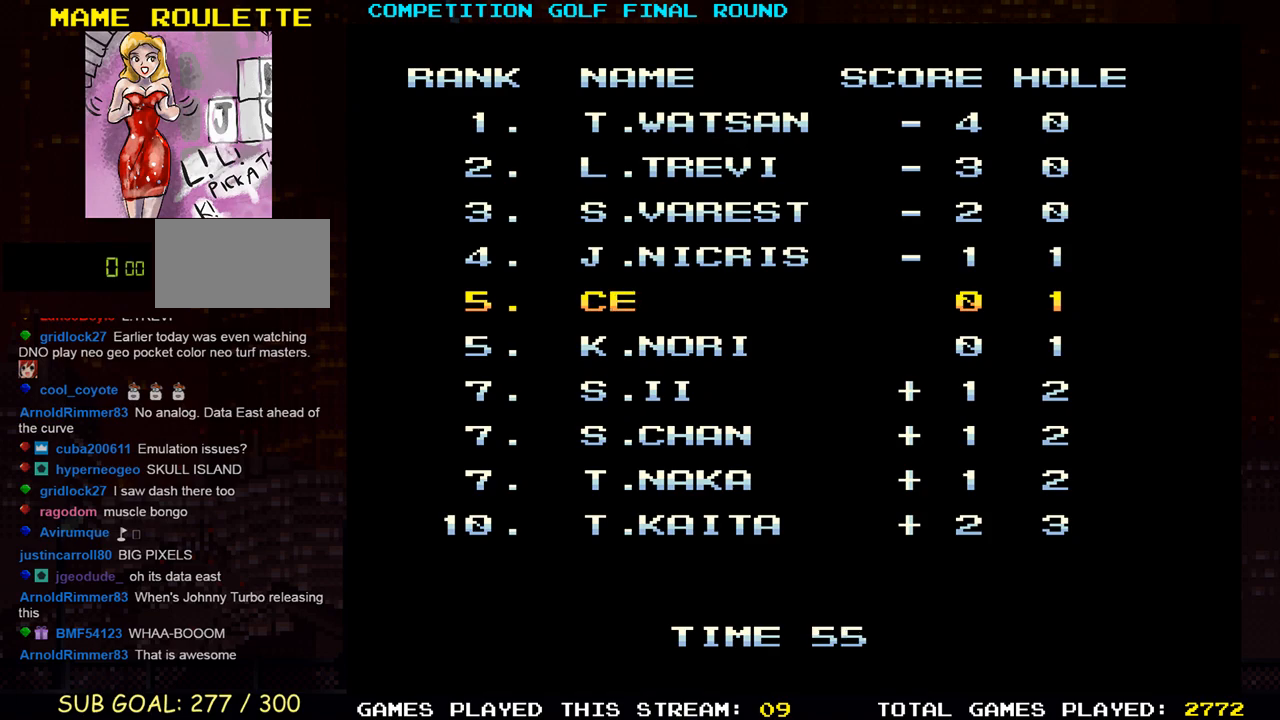
{"buttons": [], "left_stick": "down", "events": [[33, "left_stick", "down"], [117, "left_stick", "center"], [167, "left_stick", "down"], [383, "left_stick", "center"], [467, "left_stick", "down"]]}
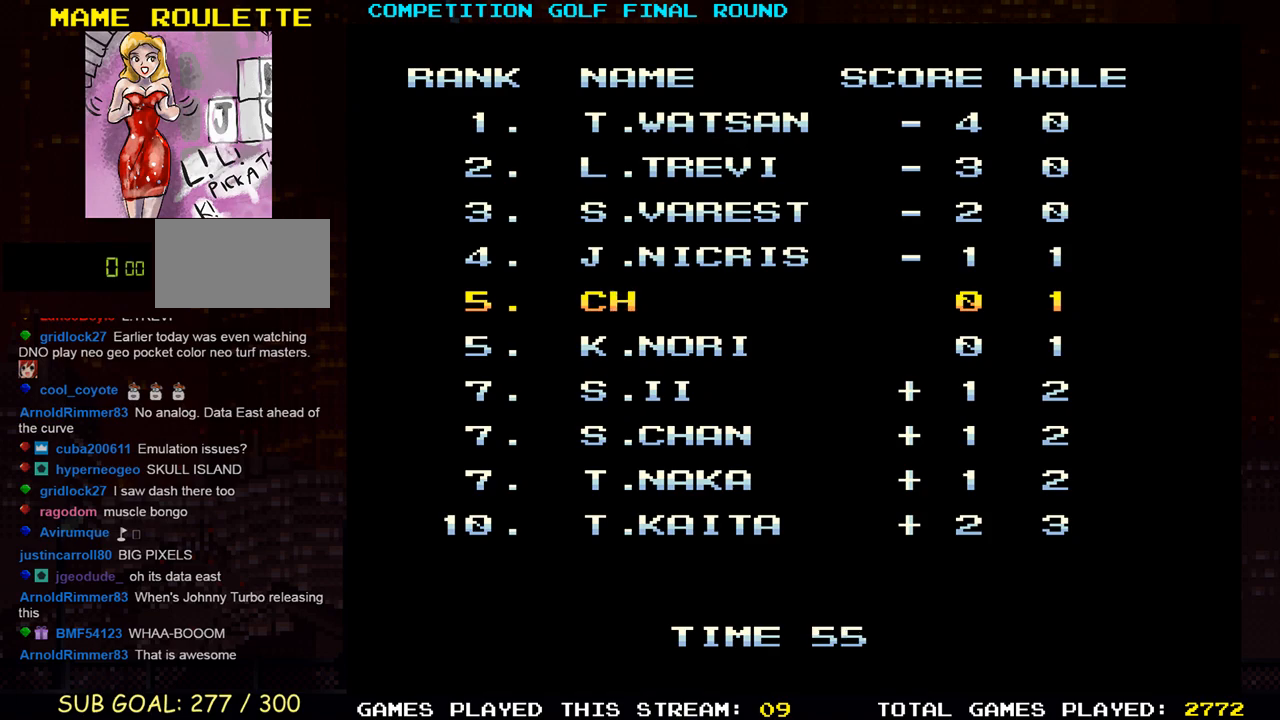
{"buttons": [], "left_stick": "center", "events": [[33, "left_stick", "center"], [100, "left_stick", "down"], [167, "left_stick", "center"], [233, "left_stick", "down"], [317, "left_stick", "center"], [400, "left_stick", "down"], [467, "left_stick", "center"]]}
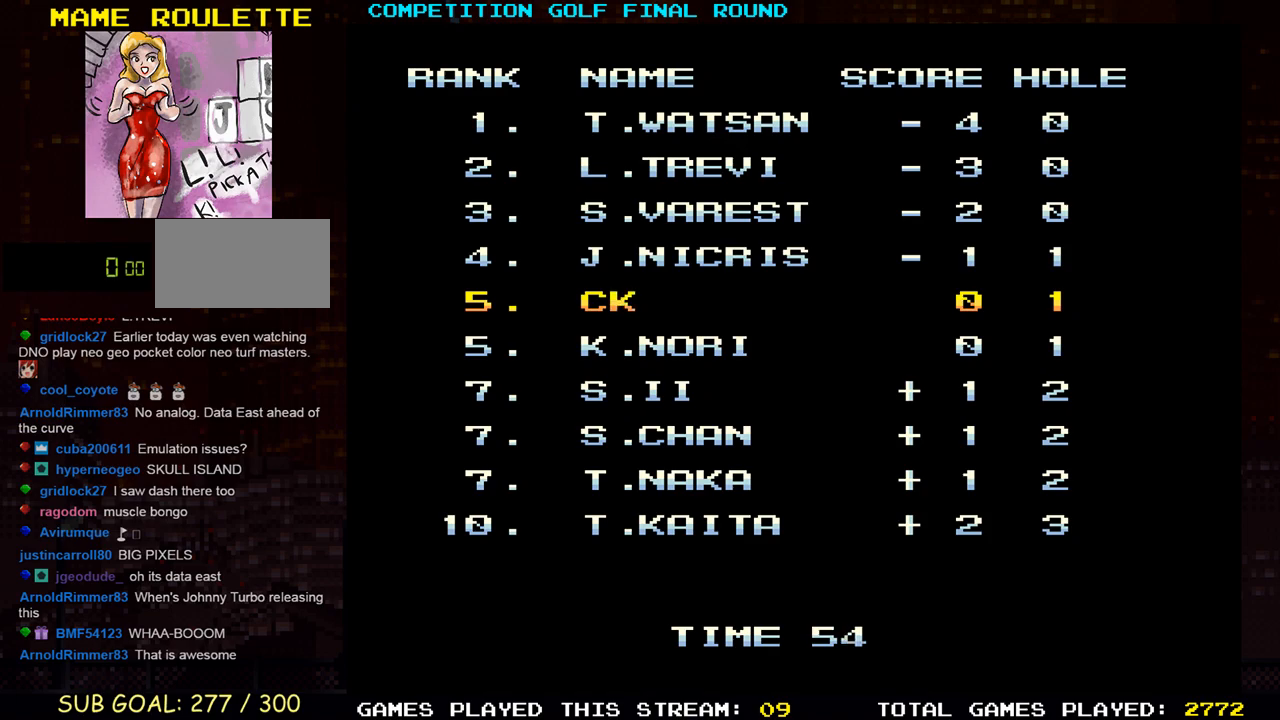
{"buttons": [], "left_stick": "center", "events": [[50, "left_stick", "down"], [150, "left_stick", "center"], [233, "left_stick", "down"], [333, "left_stick", "center"], [417, "left_stick", "down"], [500, "left_stick", "center"]]}
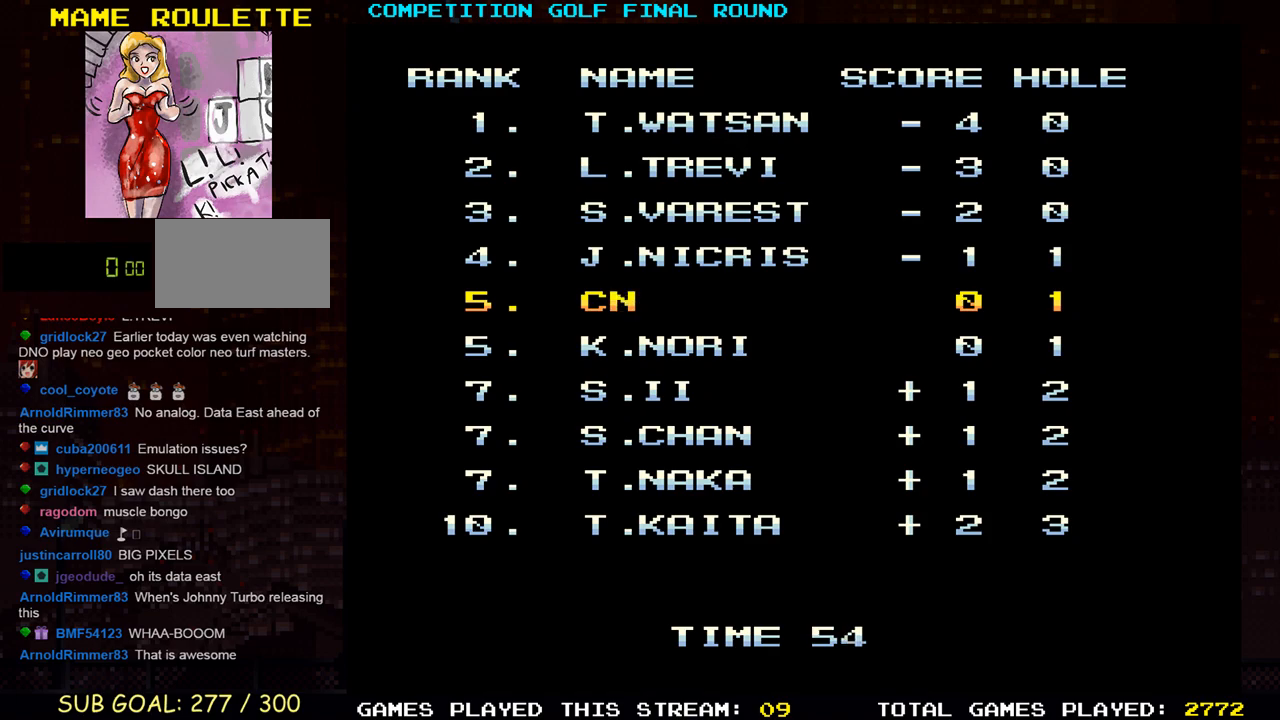
{"buttons": [], "left_stick": "center", "events": [[283, "left_stick", "down"], [400, "left_stick", "center"]]}
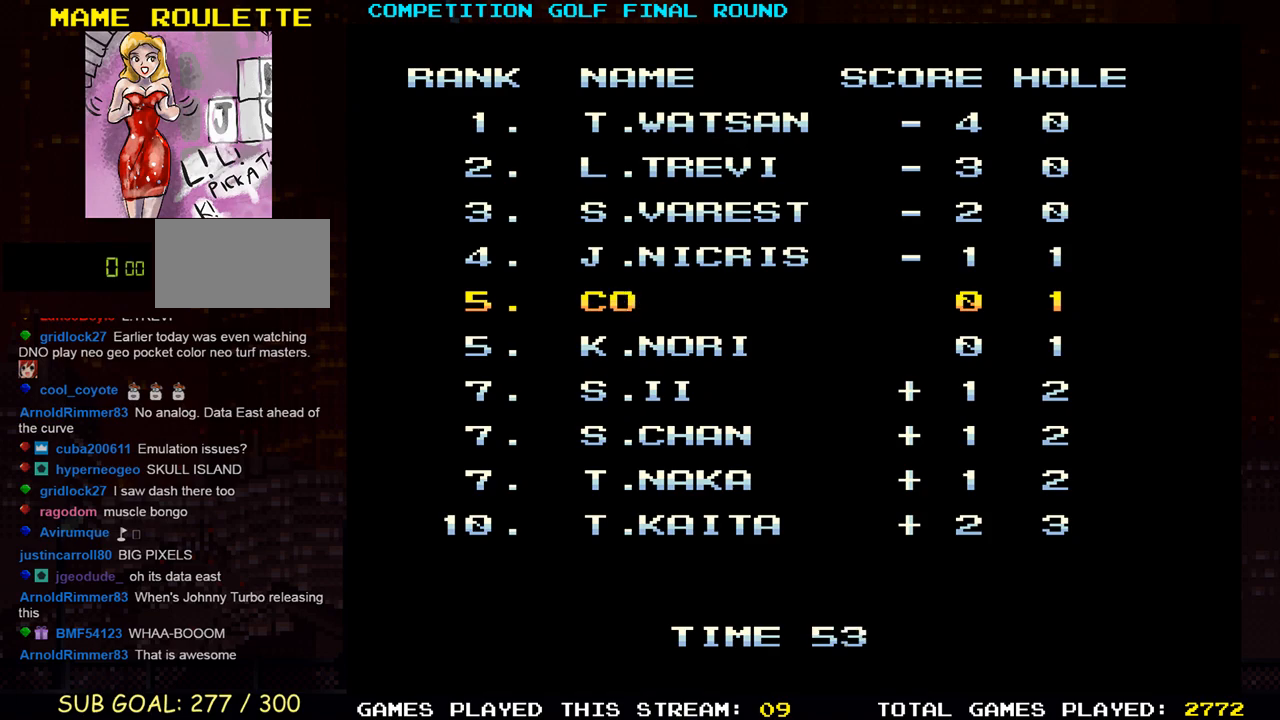
{"buttons": [], "left_stick": "up", "events": [[117, "left_stick", "right"], [267, "left_stick", "center"], [500, "left_stick", "up"]]}
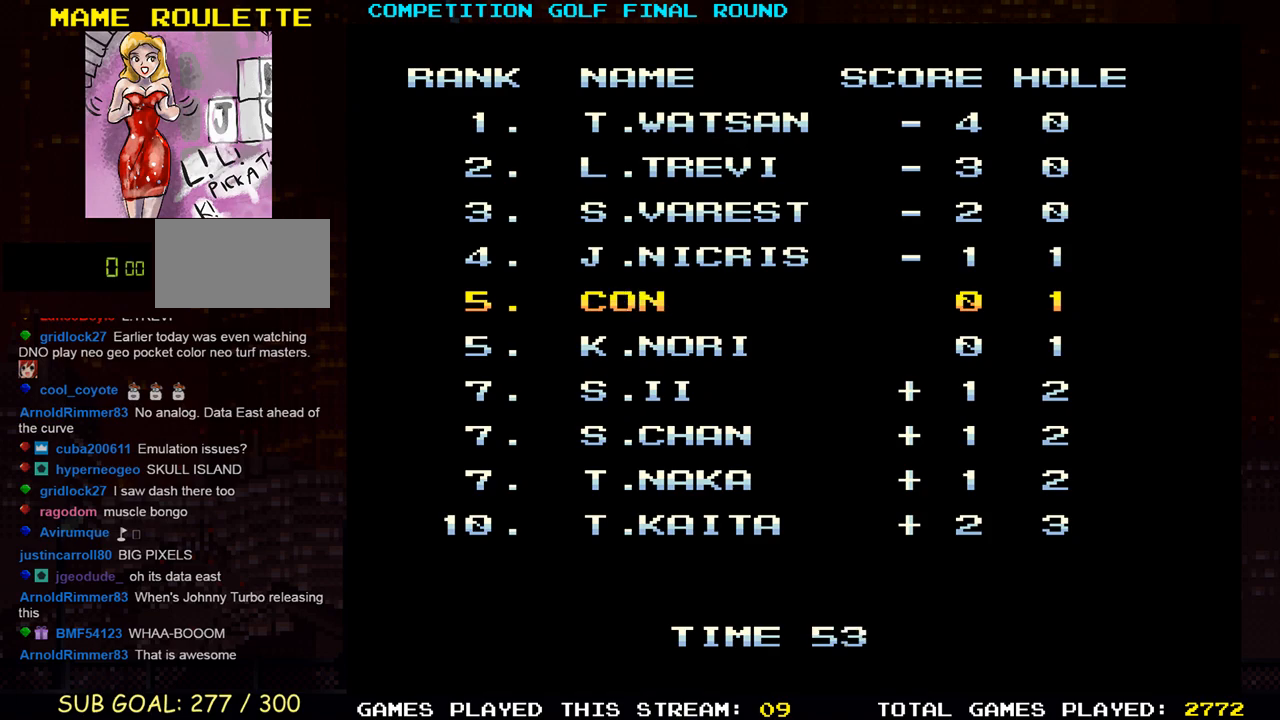
{"buttons": [], "left_stick": "up", "events": [[167, "left_stick", "center"], [217, "left_stick", "up"], [333, "left_stick", "center"], [400, "left_stick", "up"]]}
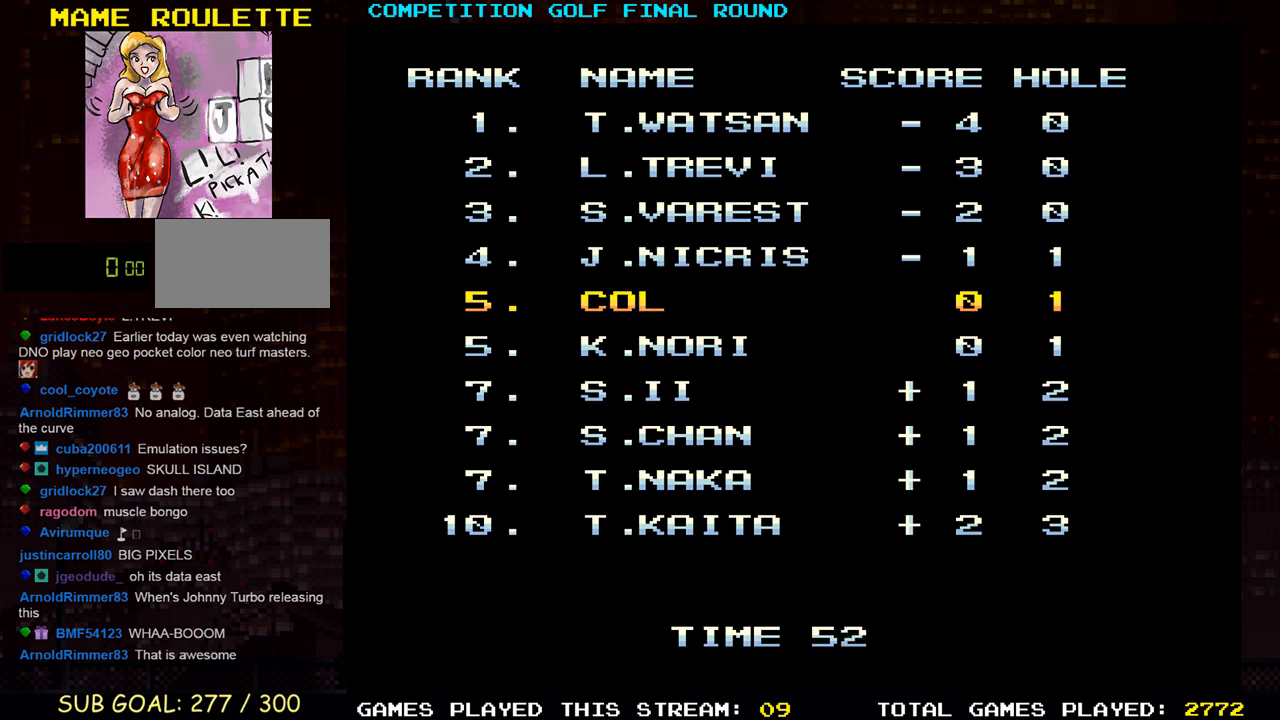
{"buttons": [], "left_stick": "up", "events": [[17, "left_stick", "center"], [83, "left_stick", "up"], [217, "left_stick", "center"], [283, "left_stick", "up"], [400, "left_stick", "center"], [483, "left_stick", "up"]]}
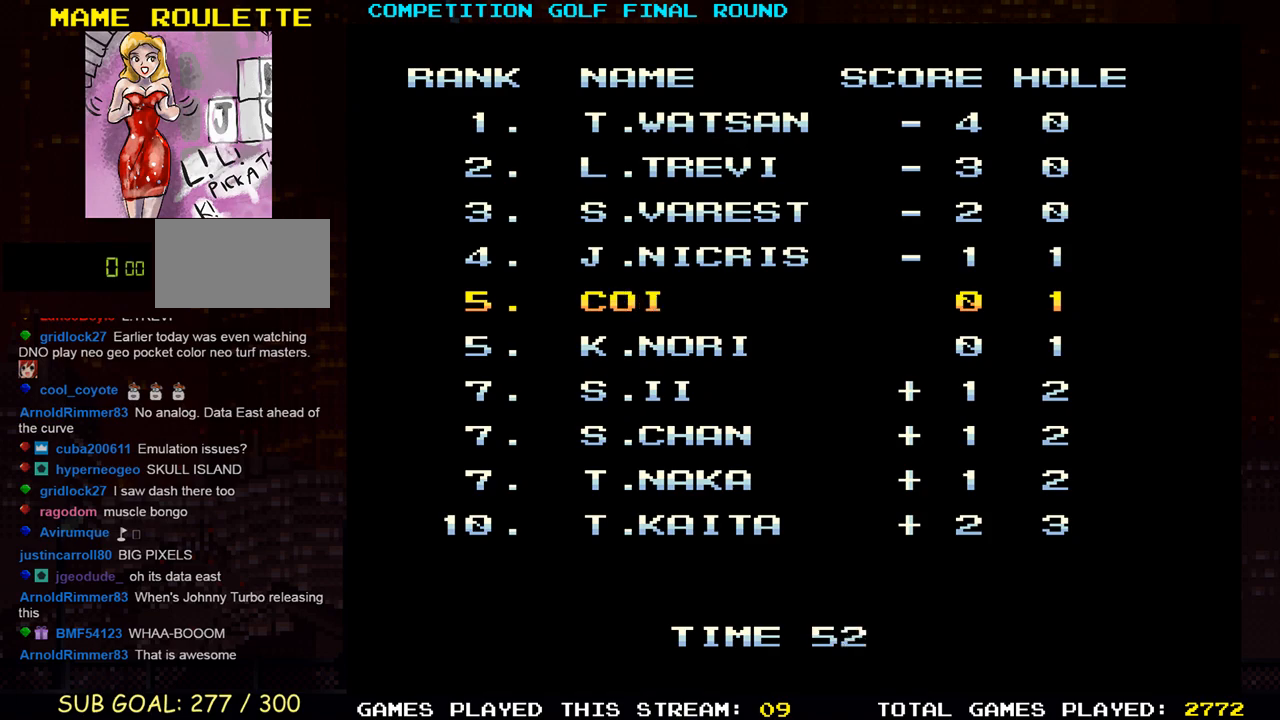
{"buttons": [], "left_stick": "center", "events": [[100, "left_stick", "center"], [317, "left_stick", "up"], [433, "left_stick", "center"]]}